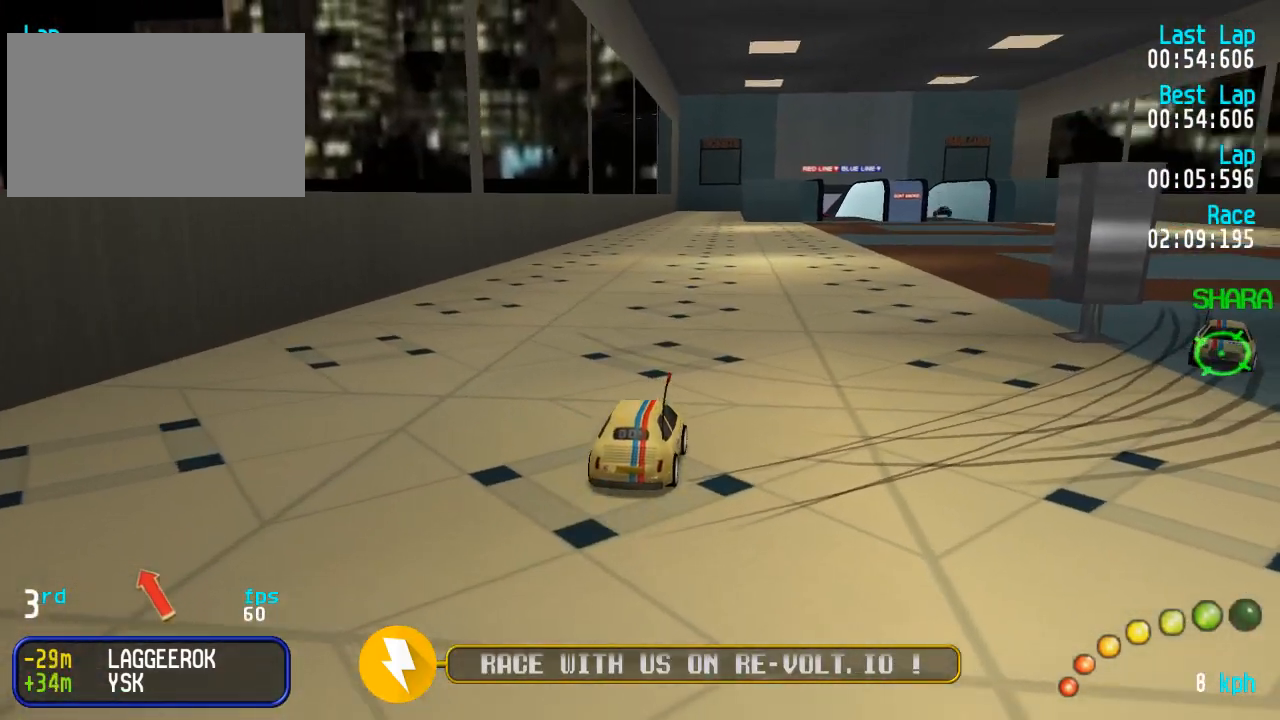
Gameplay with a controller (Xbox layout); each line is a JSON object with the inputs held at the frame after it. "events" lists button and stick changes between this image and that frame as [ms after this image, input, new state], when the widget could be followed in between.
{"buttons": ["A"], "left_stick": "center", "right_stick": "center", "events": [[67, "DPAD_UP", "down"], [117, "DPAD_DOWN", "up"], [117, "DPAD_RIGHT", "up"], [133, "DPAD_UP", "up"], [217, "DPAD_DOWN", "down"], [217, "DPAD_RIGHT", "down"], [267, "DPAD_DOWN", "up"], [300, "DPAD_UP", "down"], [317, "DPAD_RIGHT", "up"], [317, "DPAD_UP", "up"]]}
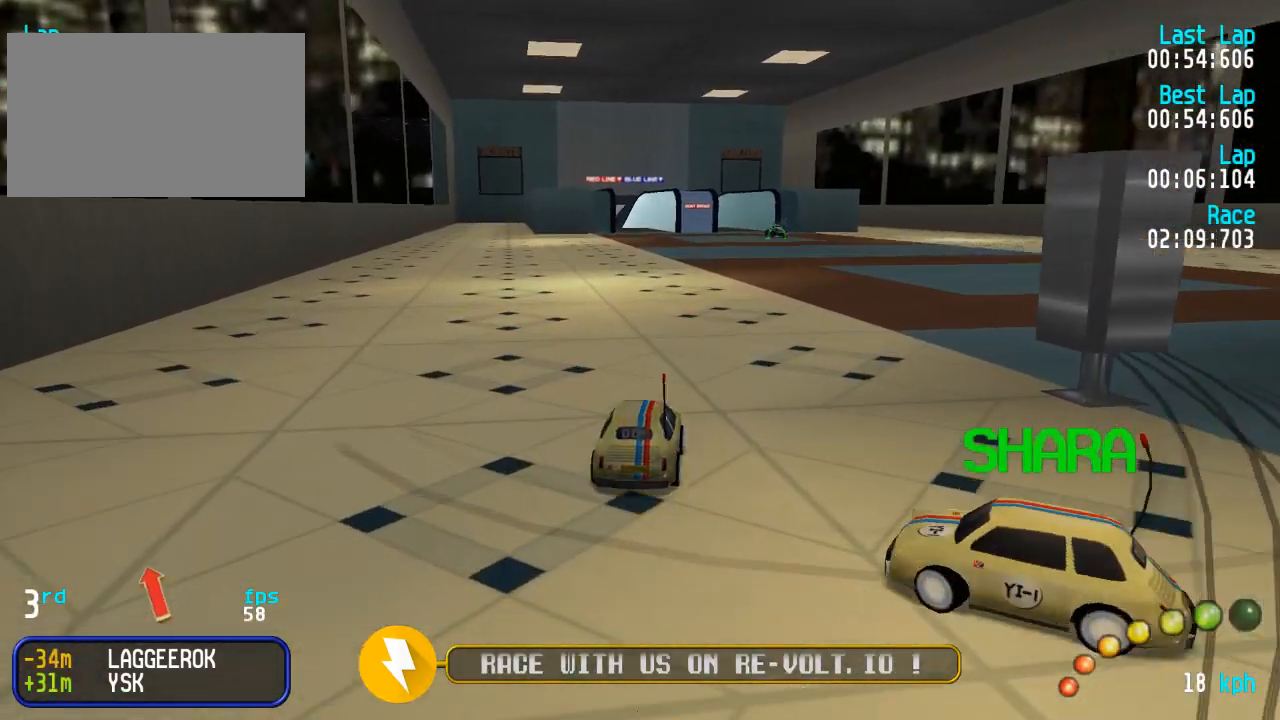
{"buttons": ["A", "DPAD_LEFT"], "left_stick": "center", "right_stick": "center", "events": [[83, "DPAD_DOWN", "down"], [83, "DPAD_RIGHT", "down"], [117, "DPAD_RIGHT", "up"], [117, "DPAD_UP", "down"], [133, "DPAD_DOWN", "up"], [133, "DPAD_UP", "up"], [433, "DPAD_LEFT", "down"], [433, "DPAD_UP", "down"], [467, "DPAD_UP", "up"]]}
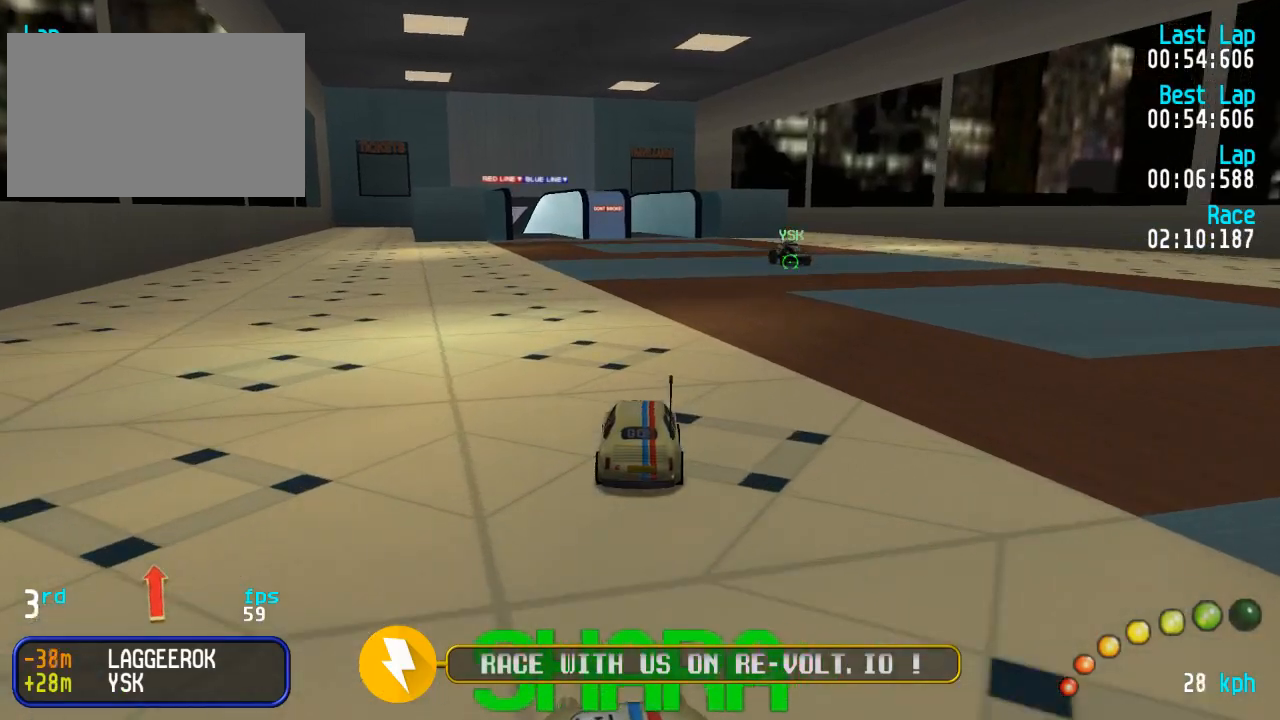
{"buttons": ["A"], "left_stick": "center", "right_stick": "center", "events": [[33, "DPAD_LEFT", "up"], [150, "L3", "down"], [150, "left_stick", "down-right"], [250, "L3", "up"], [283, "left_stick", "center"]]}
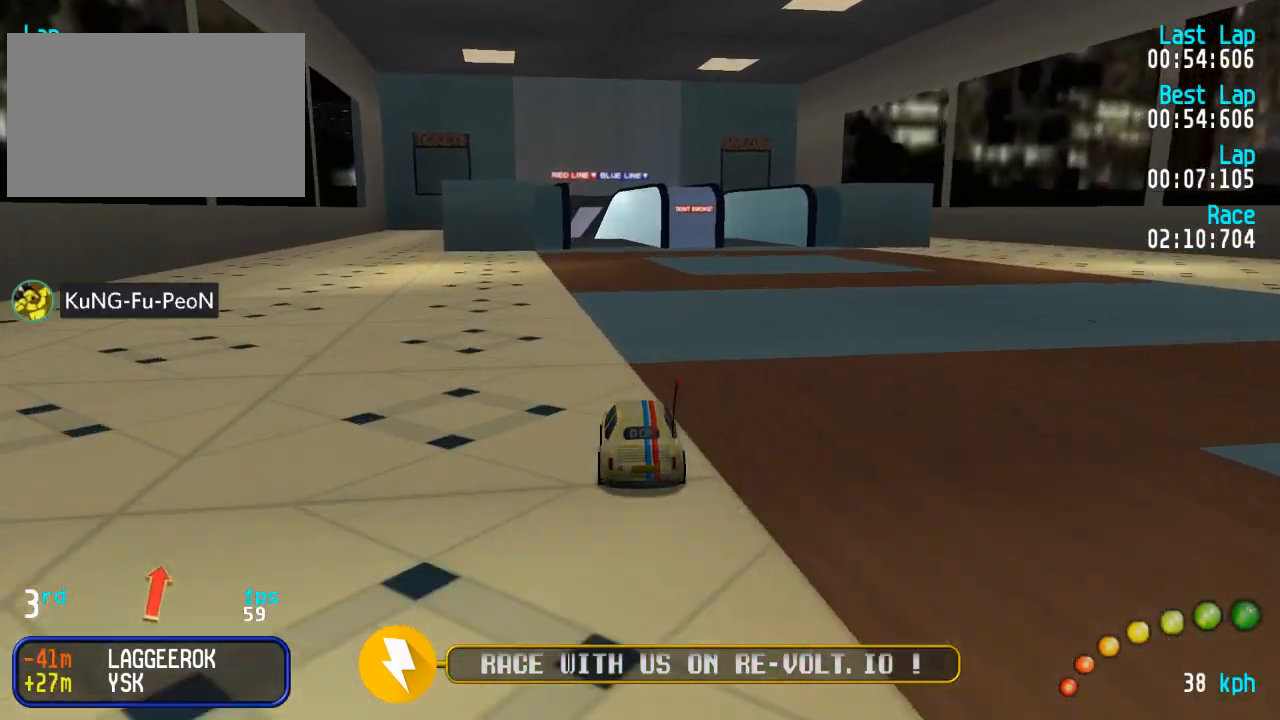
{"buttons": ["A"], "left_stick": "center", "right_stick": "center", "events": []}
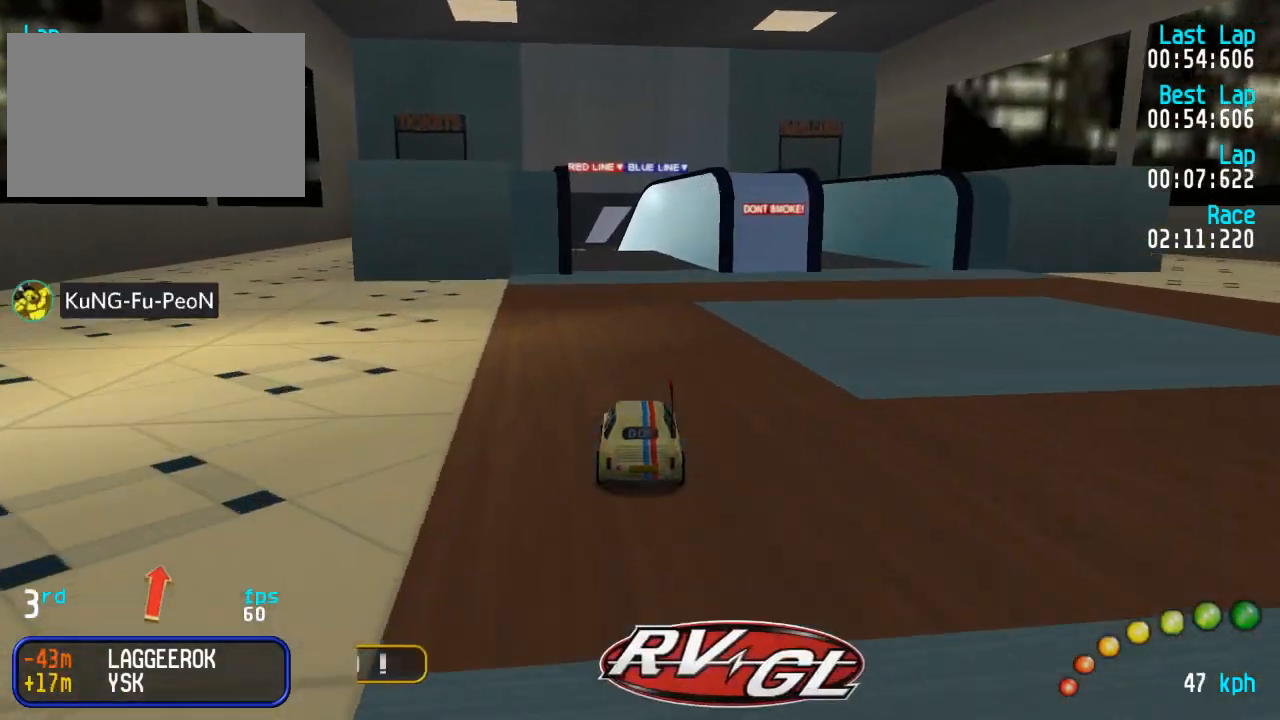
{"buttons": ["A", "DPAD_LEFT"], "left_stick": "center", "right_stick": "center", "events": [[467, "DPAD_LEFT", "down"], [467, "DPAD_UP", "down"], [500, "DPAD_UP", "up"]]}
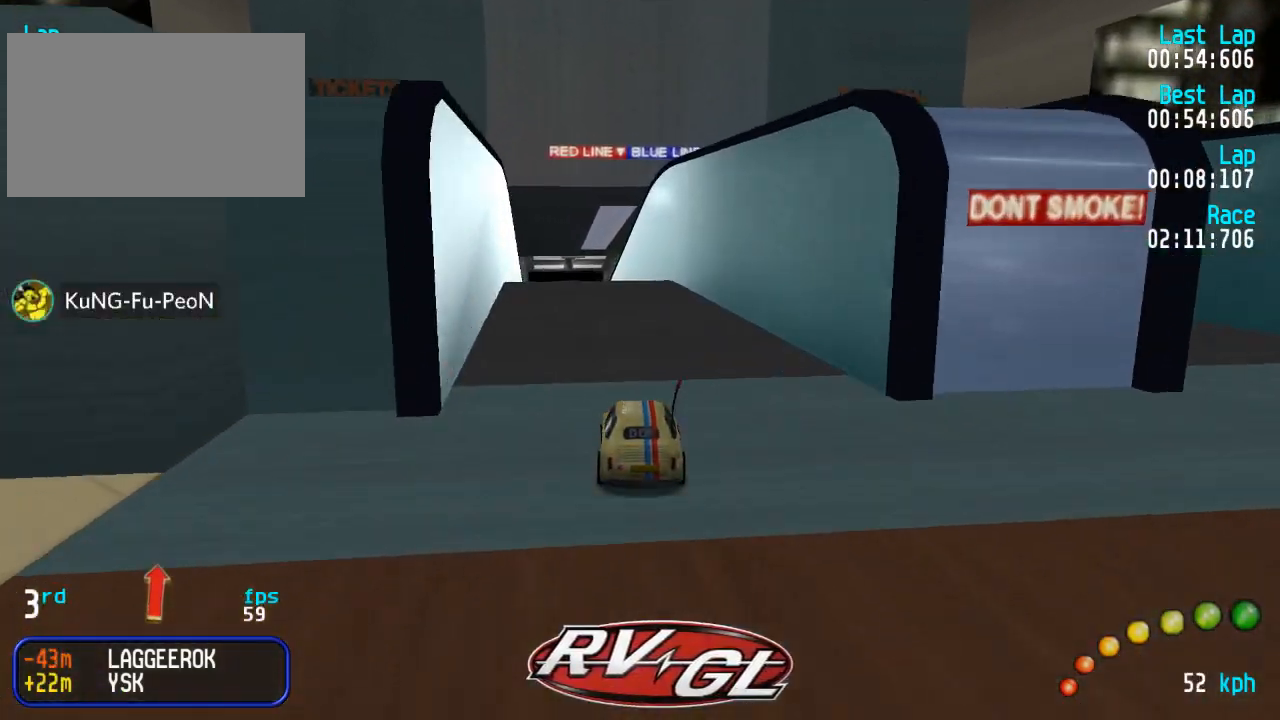
{"buttons": ["A"], "left_stick": "center", "right_stick": "center", "events": [[17, "DPAD_LEFT", "up"]]}
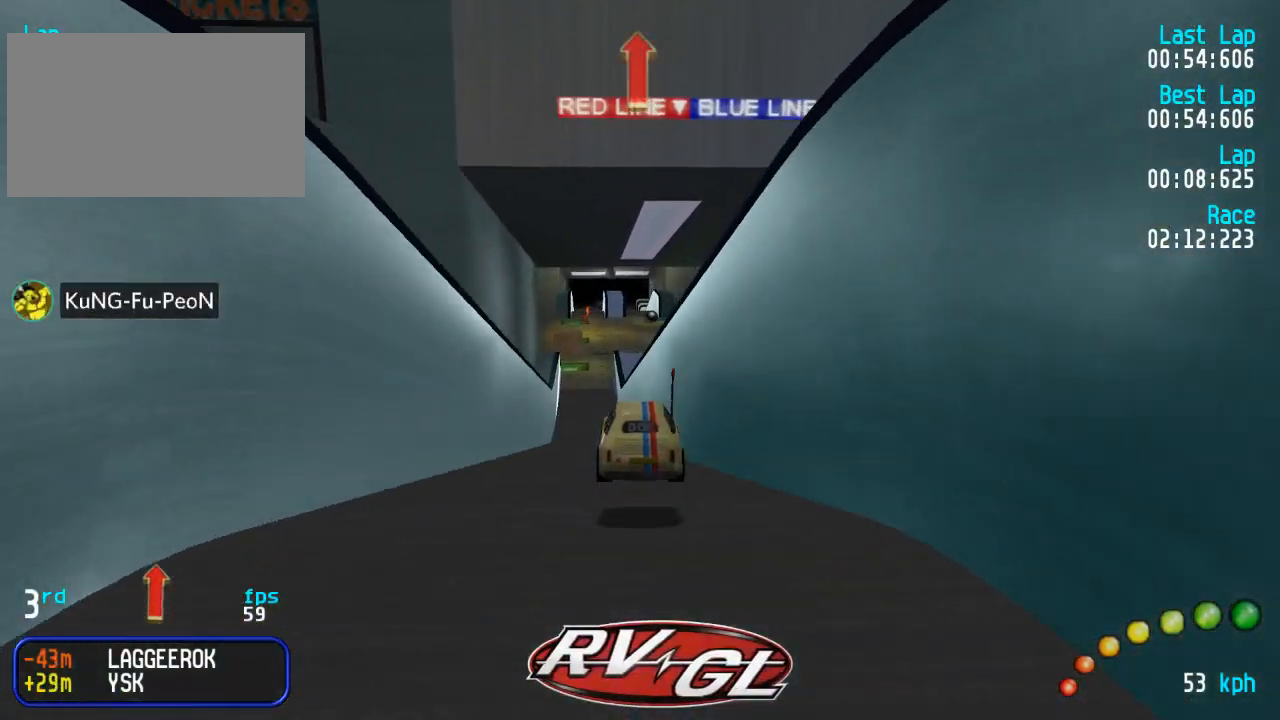
{"buttons": ["A"], "left_stick": "center", "right_stick": "center", "events": []}
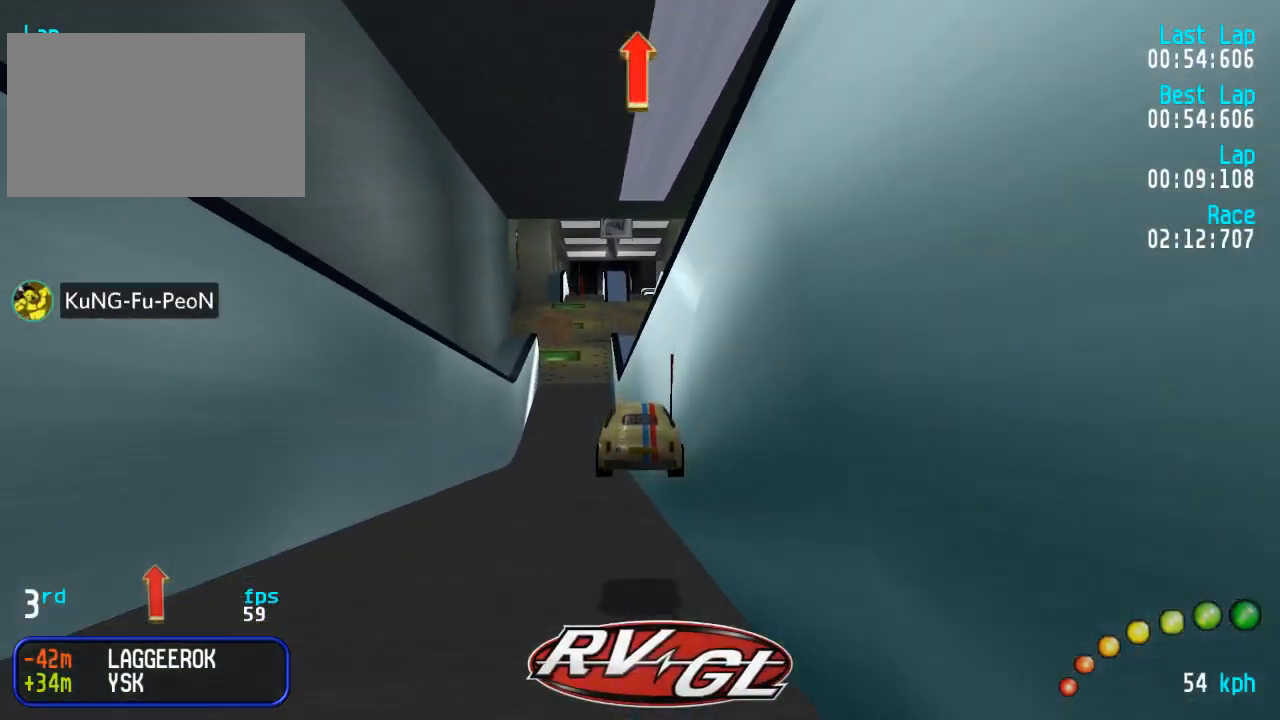
{"buttons": ["A"], "left_stick": "center", "right_stick": "center", "events": []}
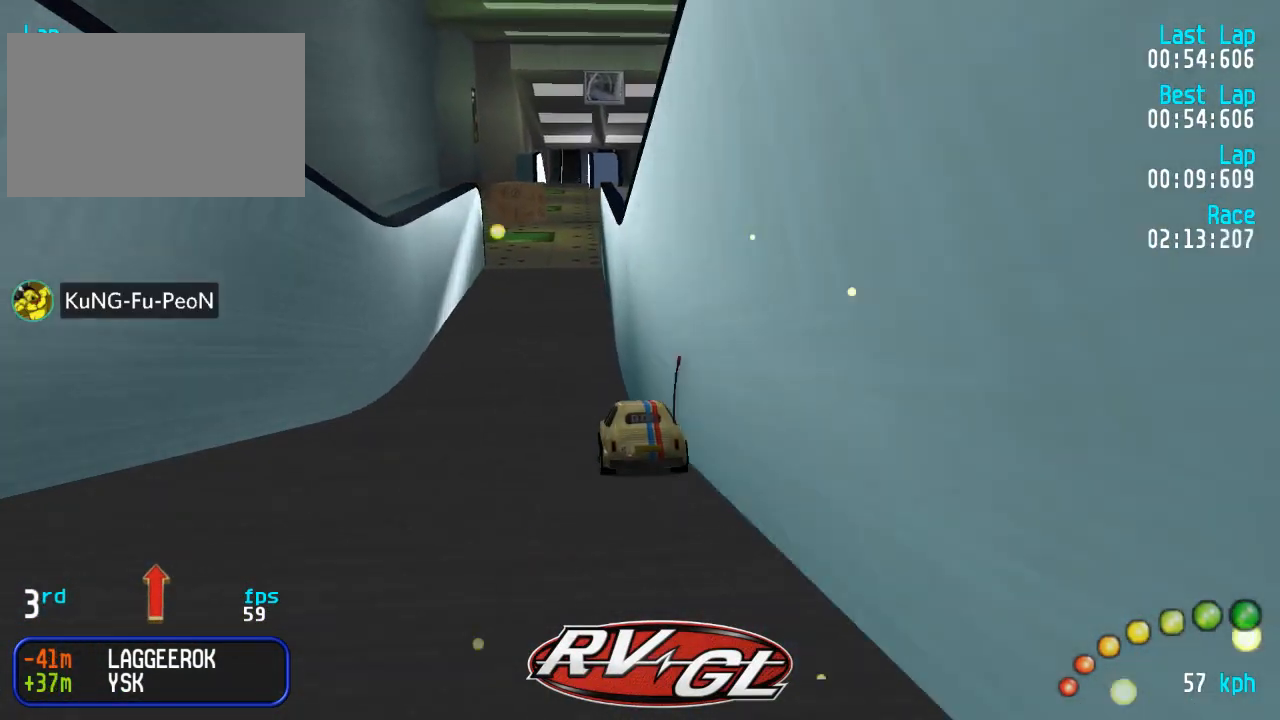
{"buttons": ["A"], "left_stick": "center", "right_stick": "center", "events": []}
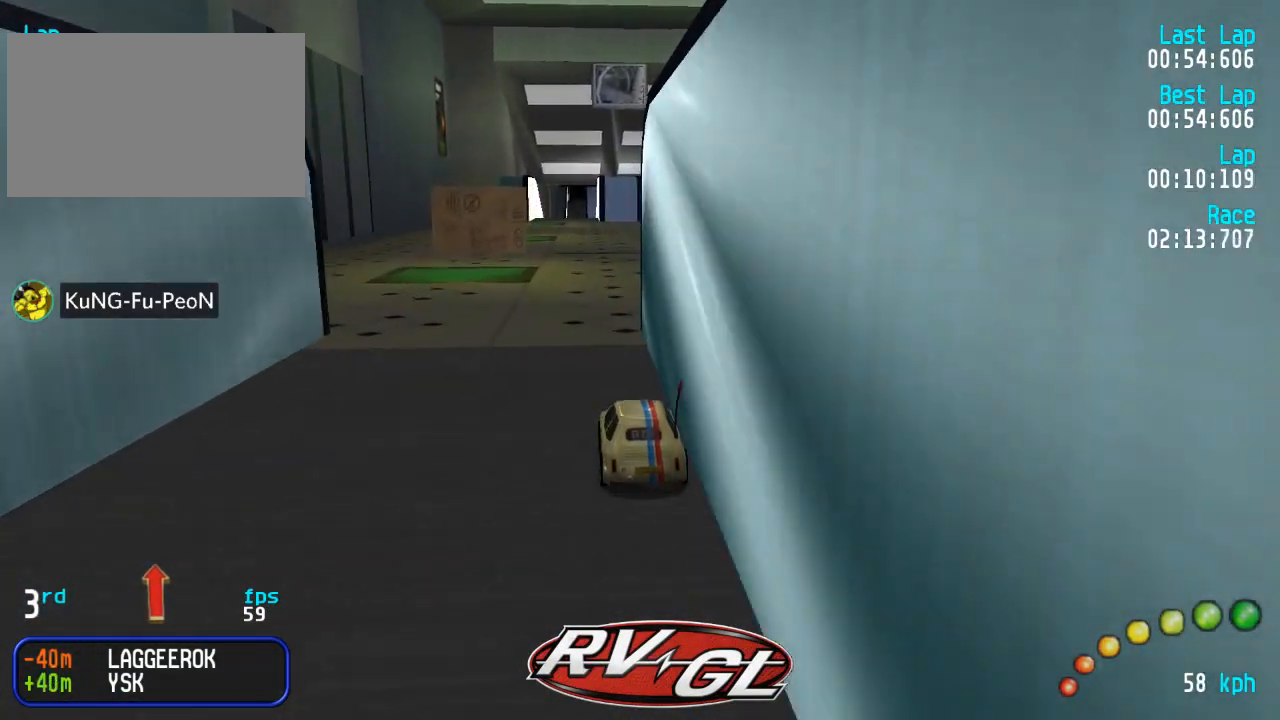
{"buttons": ["A"], "left_stick": "center", "right_stick": "center", "events": [[300, "DPAD_LEFT", "down"], [300, "DPAD_UP", "down"], [333, "DPAD_UP", "up"], [350, "DPAD_LEFT", "up"]]}
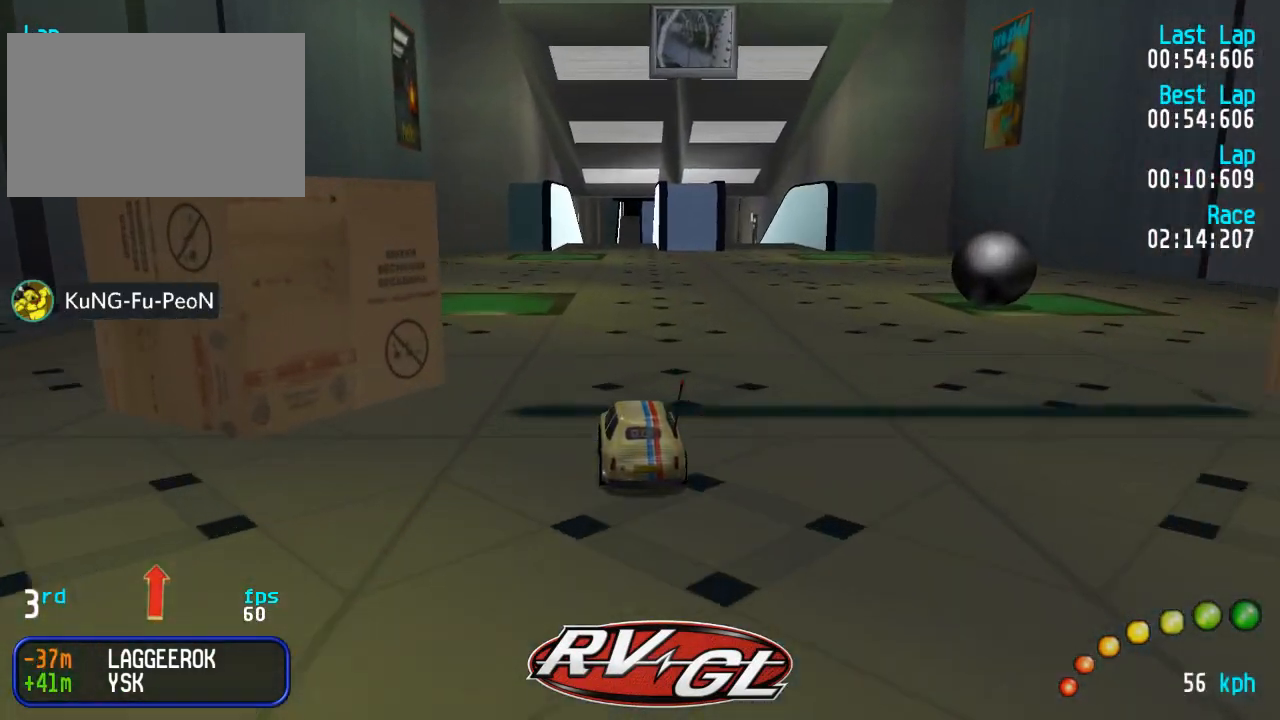
{"buttons": ["A"], "left_stick": "center", "right_stick": "center", "events": [[150, "DPAD_RIGHT", "down"], [200, "DPAD_RIGHT", "up"]]}
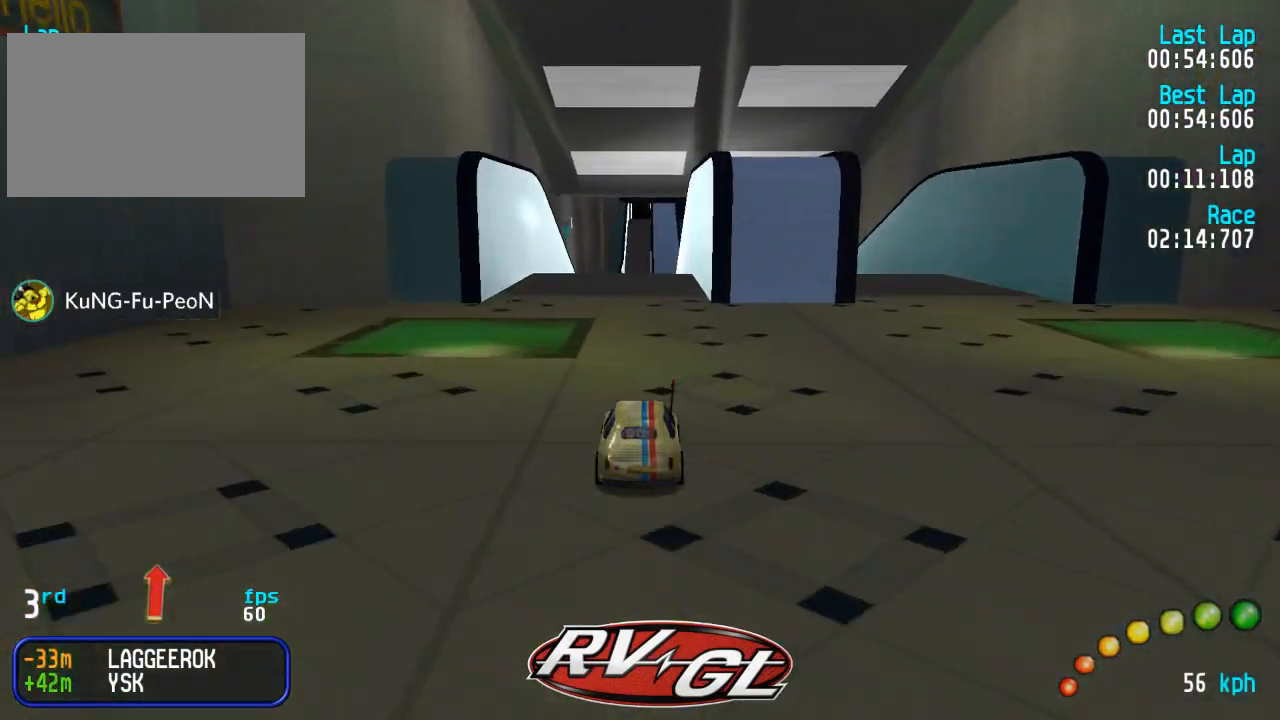
{"buttons": ["X"], "left_stick": "center", "right_stick": "center", "events": [[367, "X", "down"], [400, "A", "up"]]}
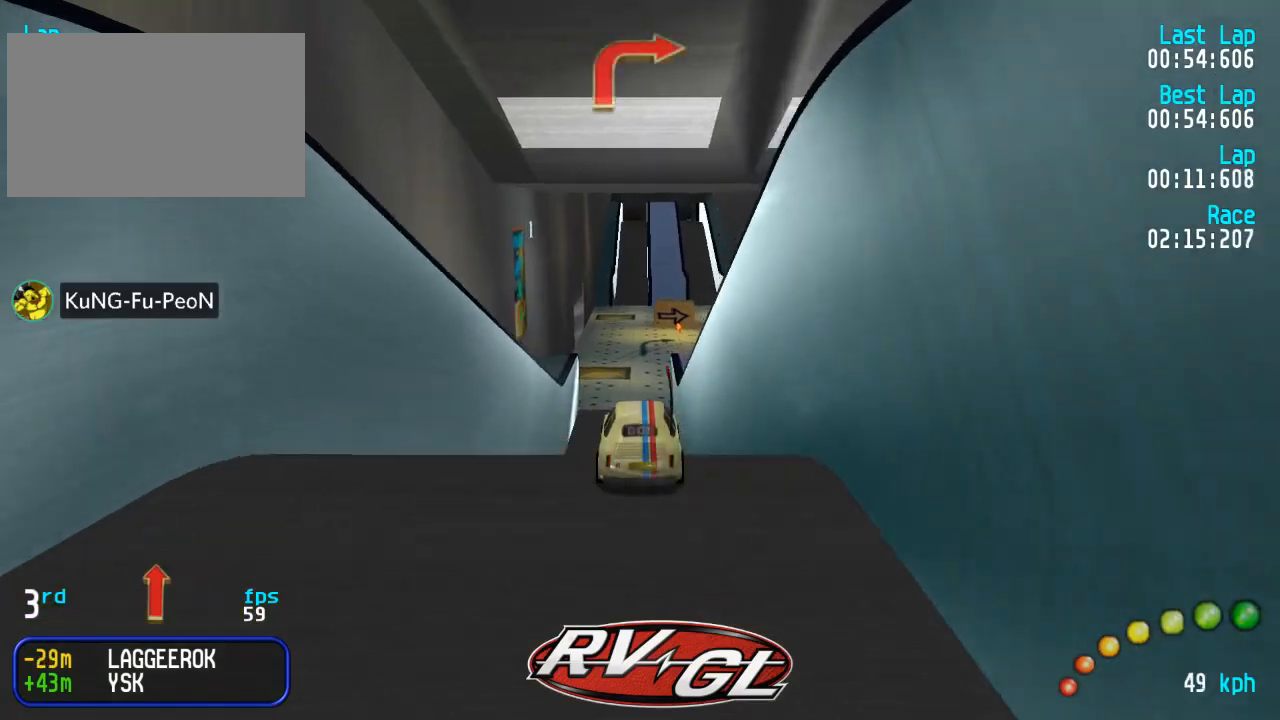
{"buttons": [], "left_stick": "center", "right_stick": "center", "events": [[233, "X", "up"]]}
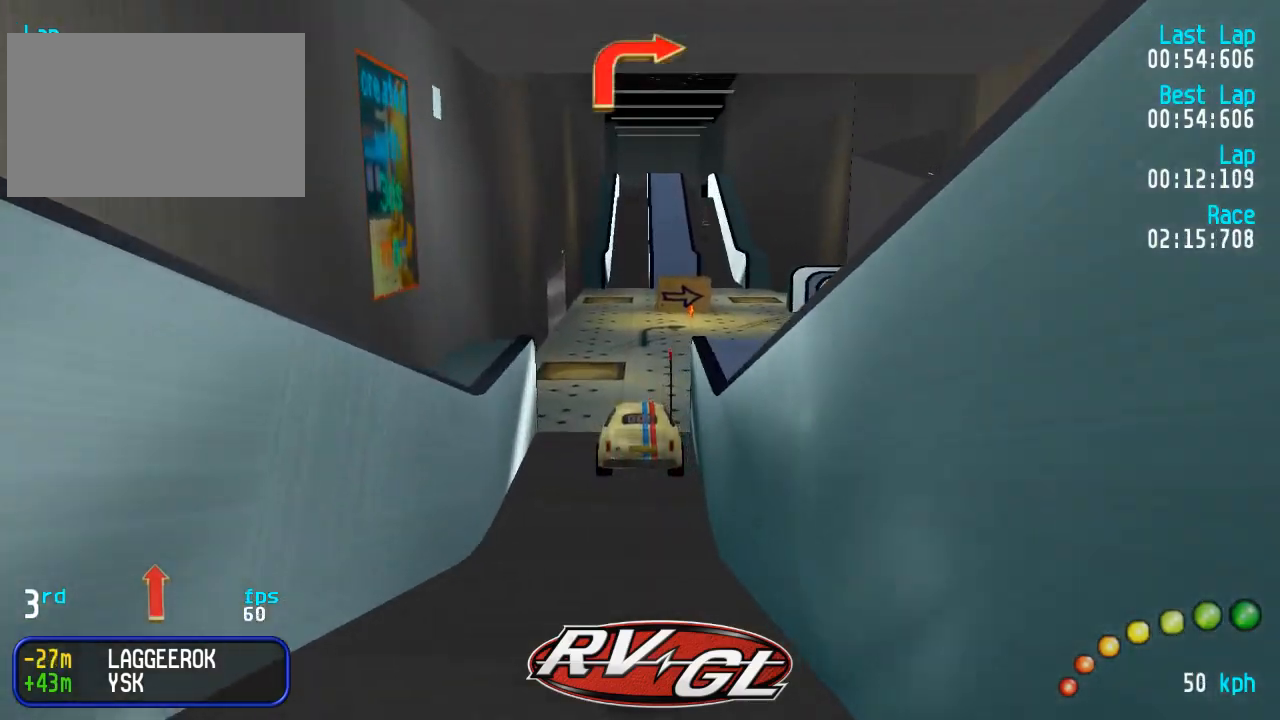
{"buttons": ["A"], "left_stick": "center", "right_stick": "center", "events": [[333, "A", "down"]]}
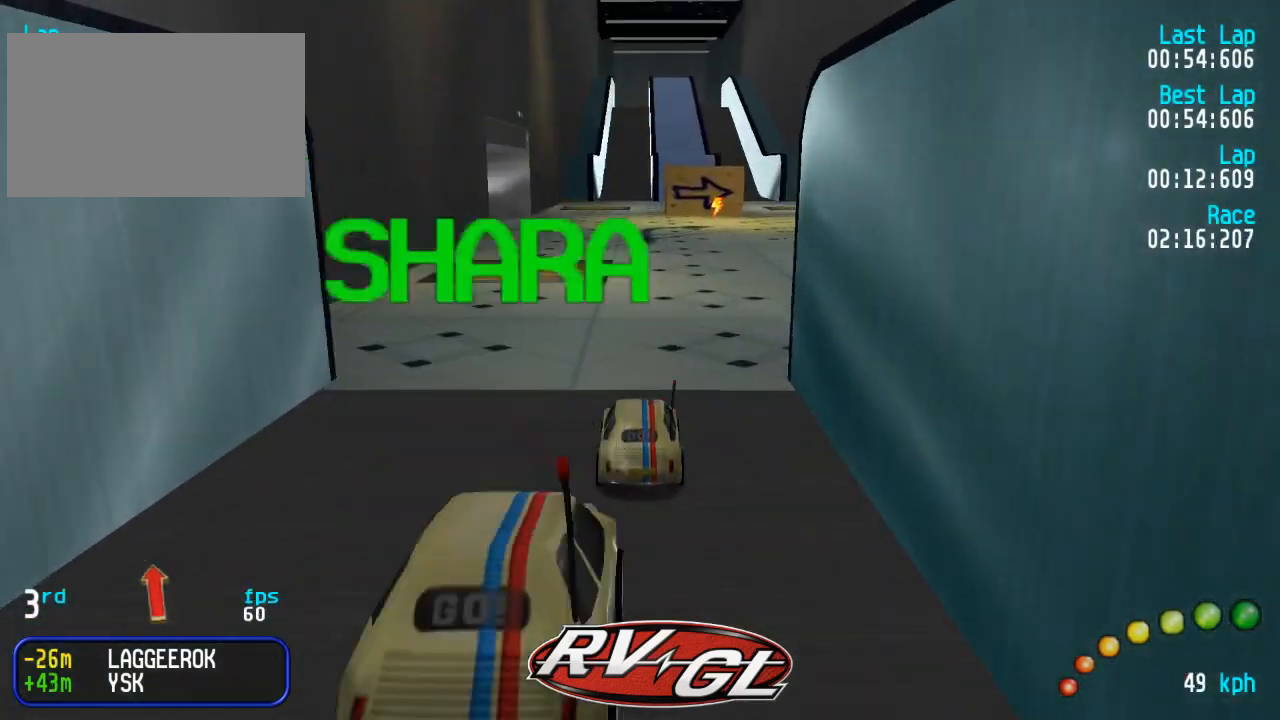
{"buttons": ["A"], "left_stick": "center", "right_stick": "center", "events": [[133, "DPAD_DOWN", "down"], [133, "DPAD_RIGHT", "down"], [233, "DPAD_UP", "down"], [267, "DPAD_DOWN", "up"], [283, "DPAD_RIGHT", "up"], [300, "DPAD_UP", "up"], [333, "DPAD_DOWN", "down"], [333, "DPAD_RIGHT", "down"], [333, "DPAD_UP", "down"], [483, "DPAD_DOWN", "up"], [500, "DPAD_RIGHT", "up"], [500, "DPAD_UP", "up"]]}
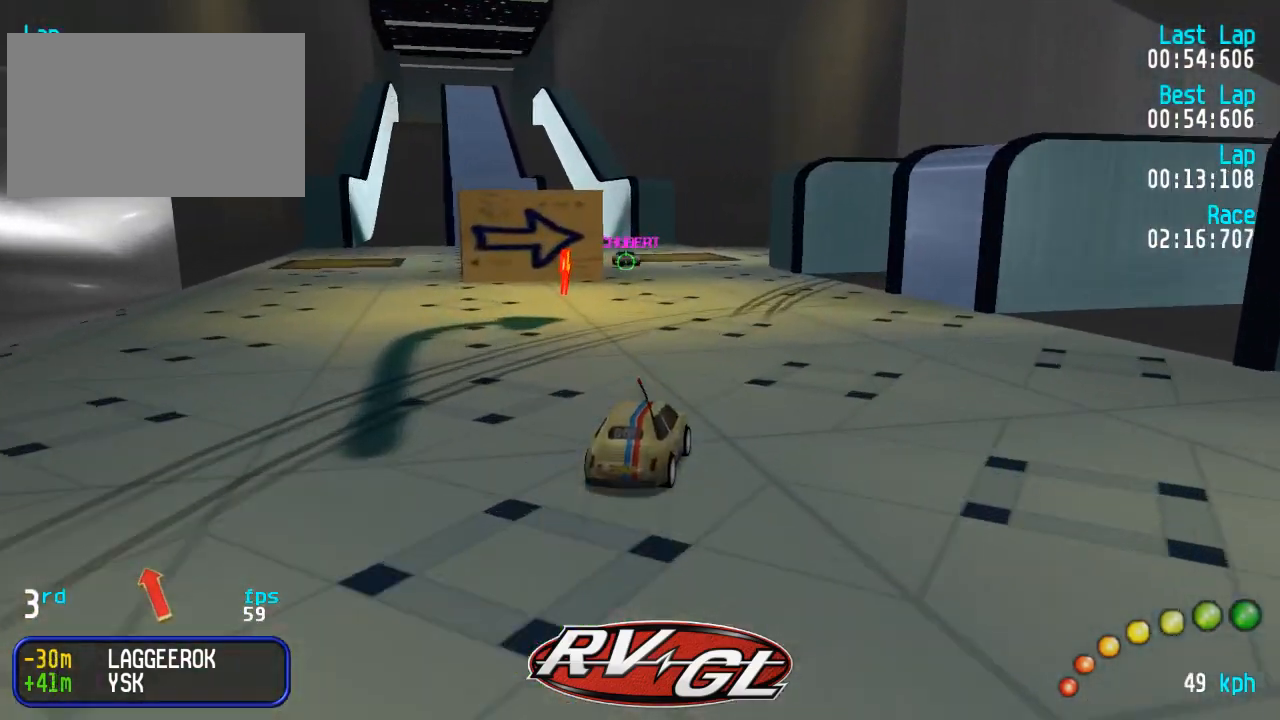
{"buttons": ["A"], "left_stick": "center", "right_stick": "center", "events": [[83, "DPAD_DOWN", "down"], [83, "DPAD_RIGHT", "down"], [100, "DPAD_UP", "down"], [183, "A", "up"], [417, "A", "down"], [433, "DPAD_DOWN", "up"], [450, "DPAD_RIGHT", "up"], [467, "DPAD_UP", "up"]]}
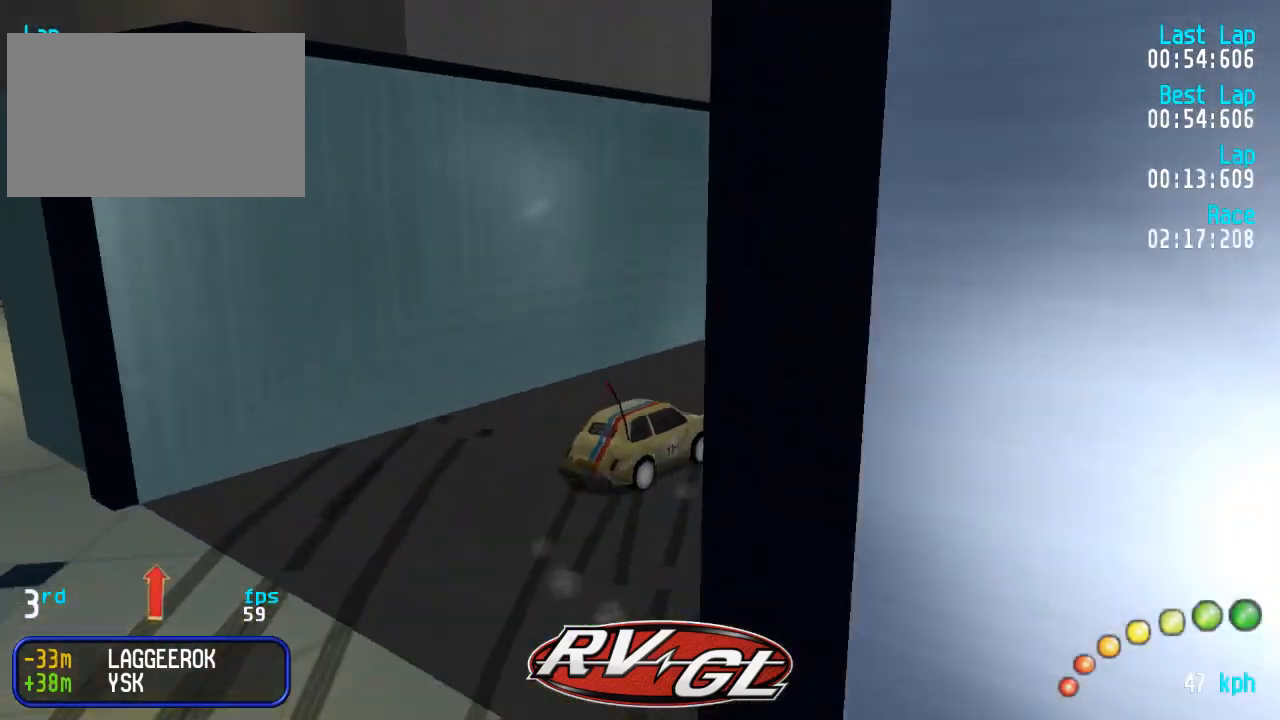
{"buttons": ["A"], "left_stick": "center", "right_stick": "center", "events": []}